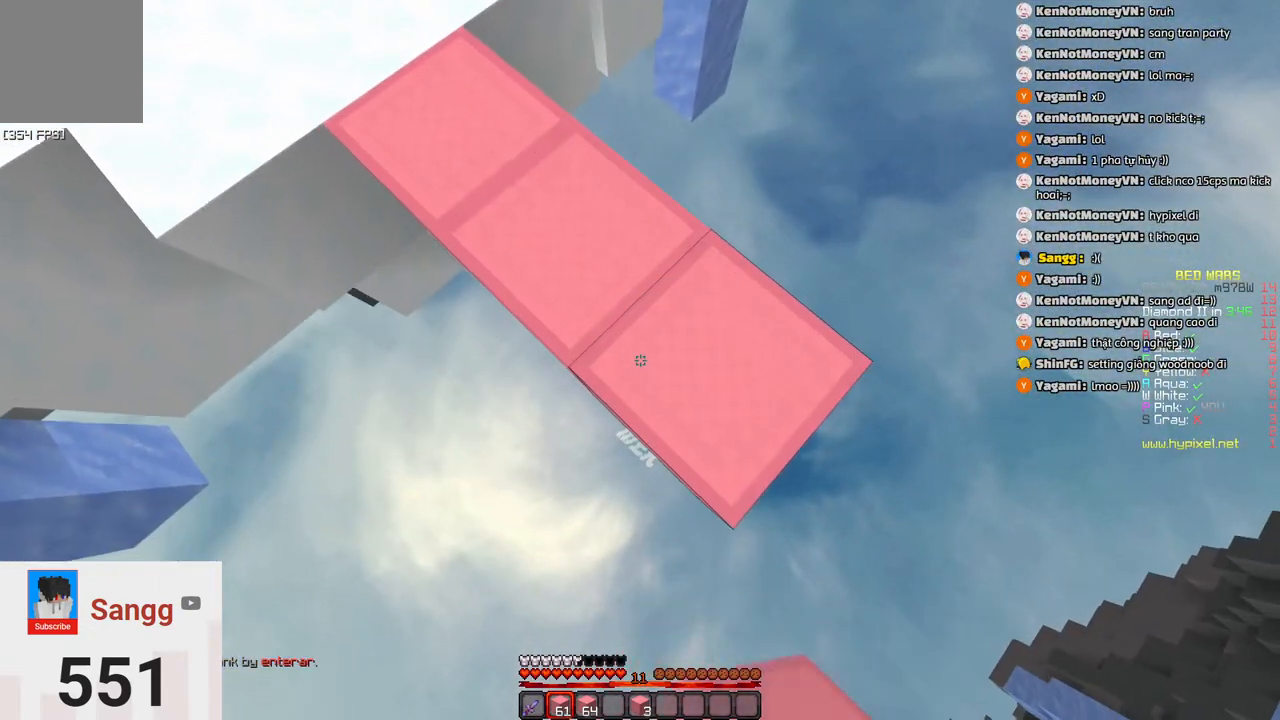
Gameplay with keyboard; each line is a JSON object with the keys held at the frame after it. "events" lists presses ("down") and releases ("up") of "a", "d", "s", "space" and "w" between this image and that frame as [ms after this image, input, new state], when the widget could be followed in between. No other keys are recorded. Mouse input is not recorded.
{"keys": ["d", "s"], "events": []}
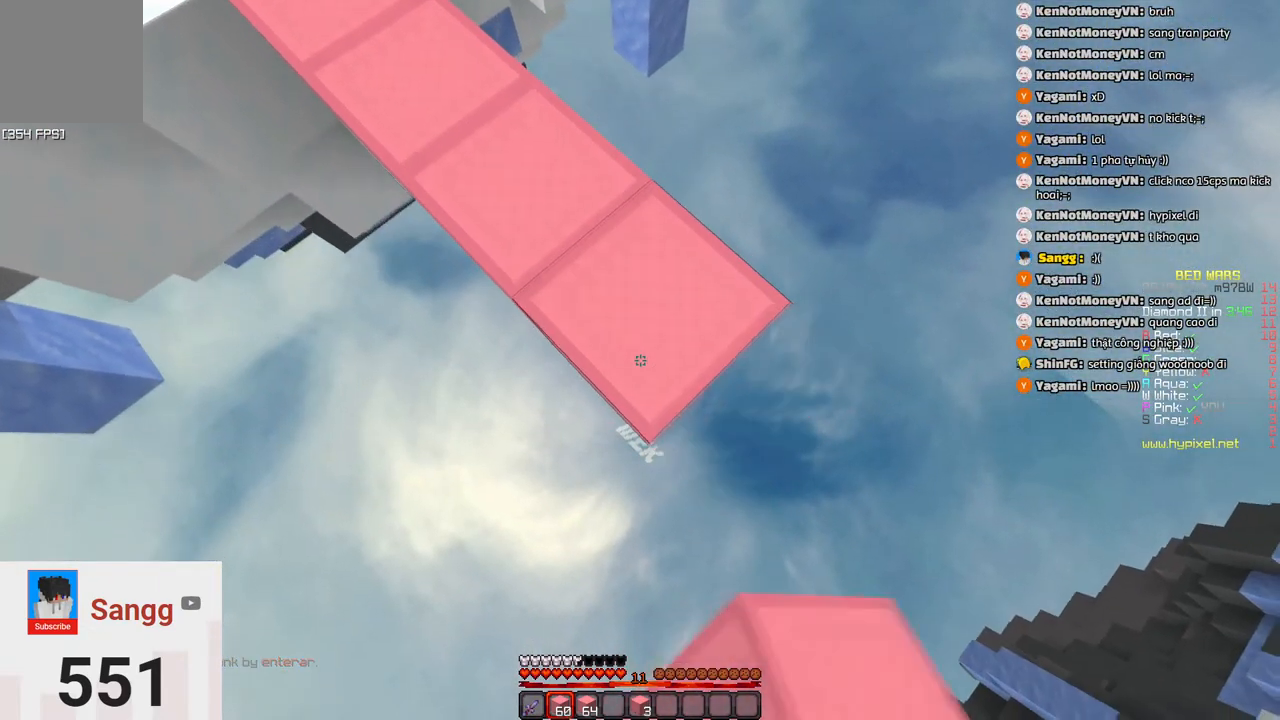
{"keys": ["d", "s"], "events": []}
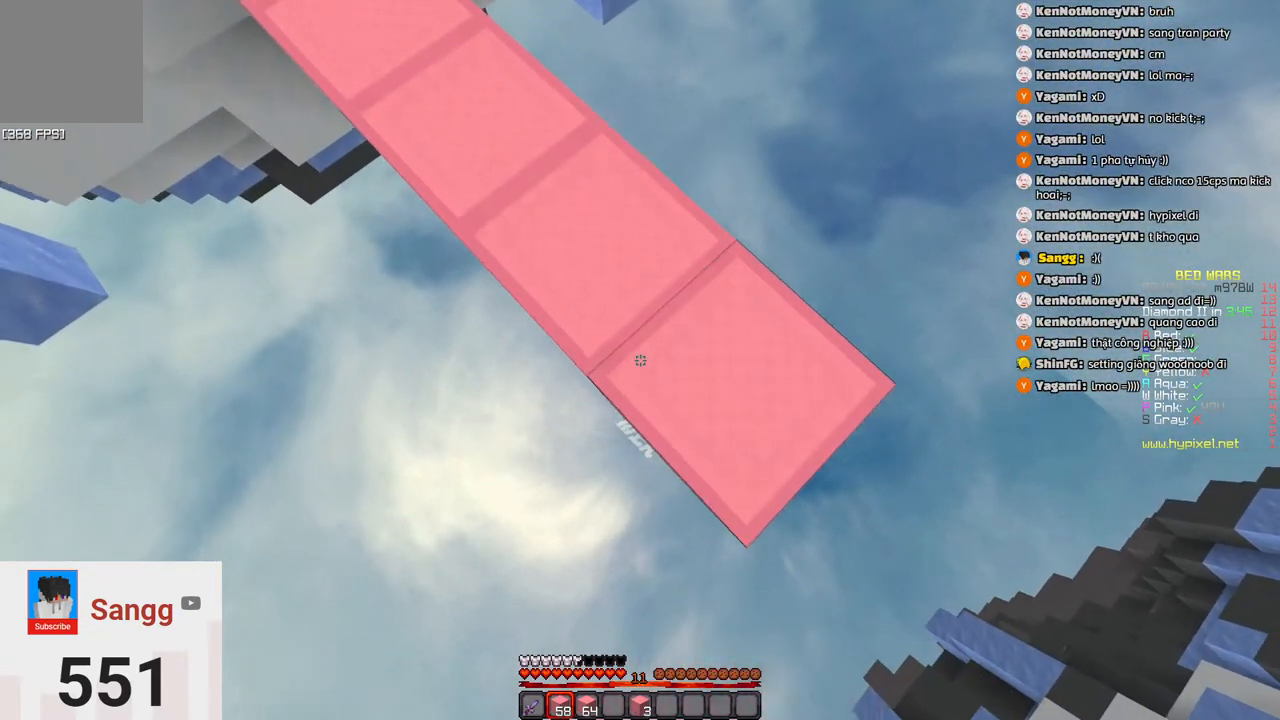
{"keys": ["d", "s"], "events": []}
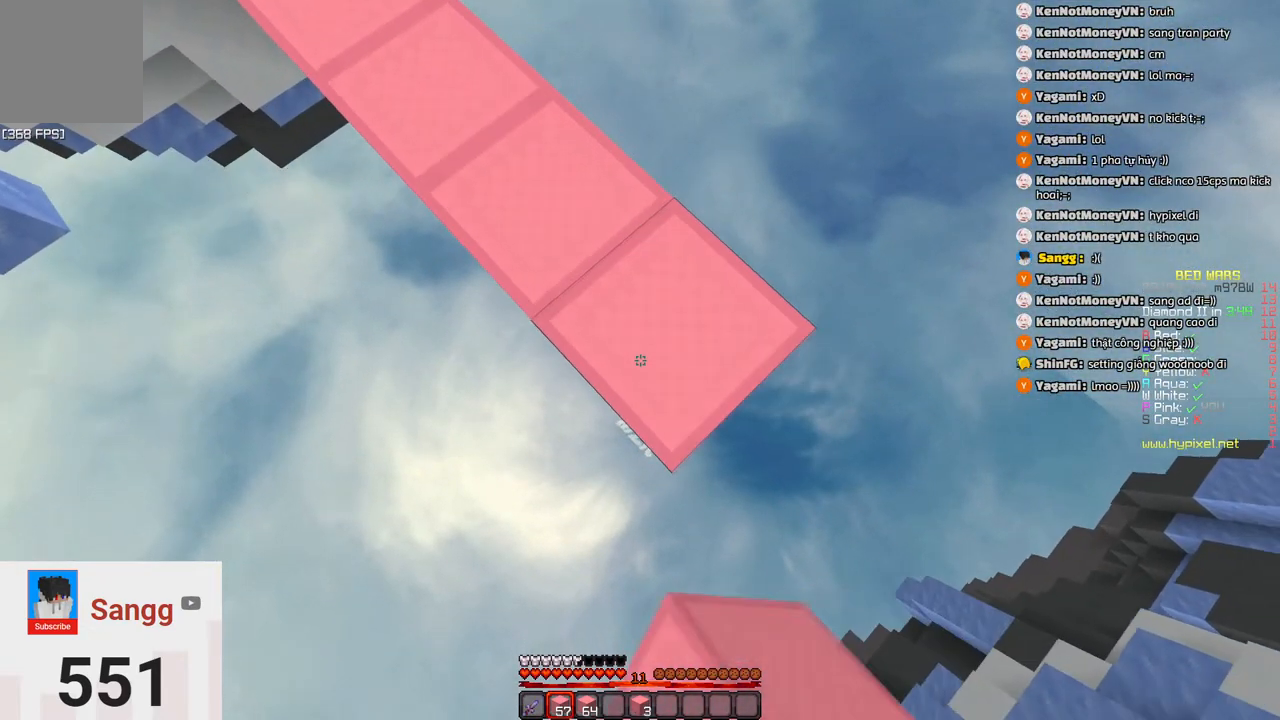
{"keys": ["d", "s"], "events": []}
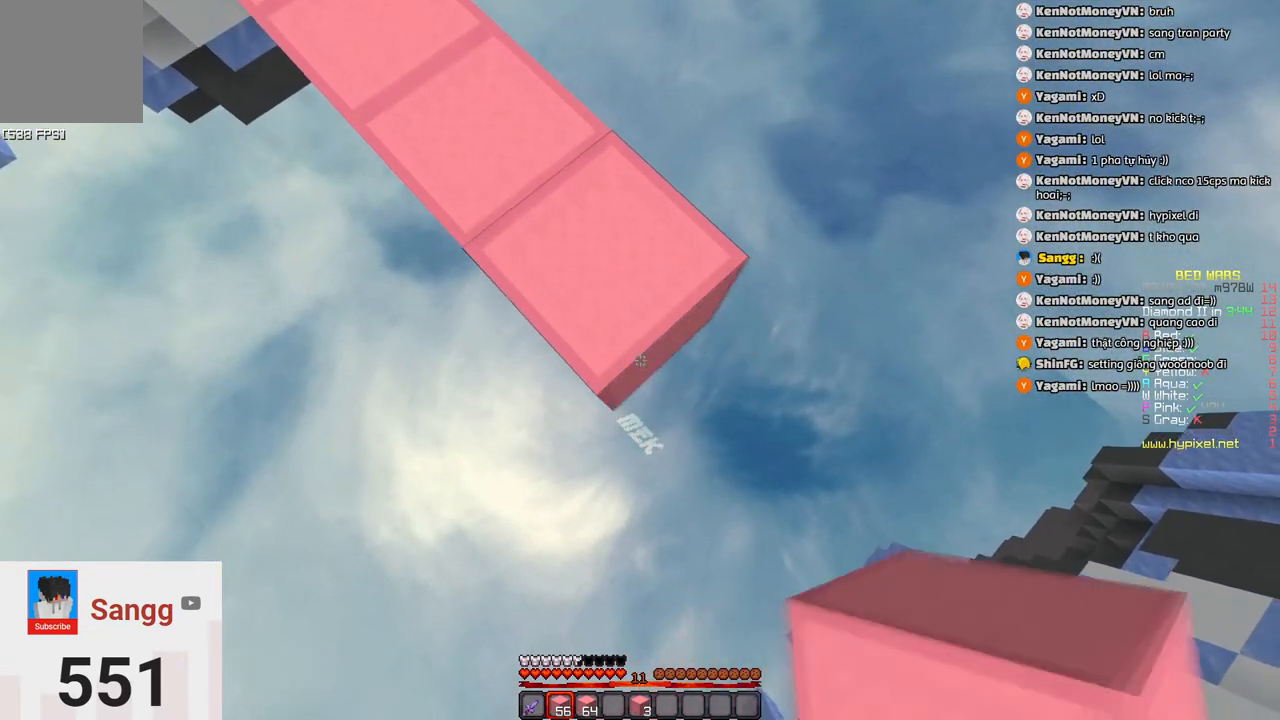
{"keys": ["d", "s"], "events": []}
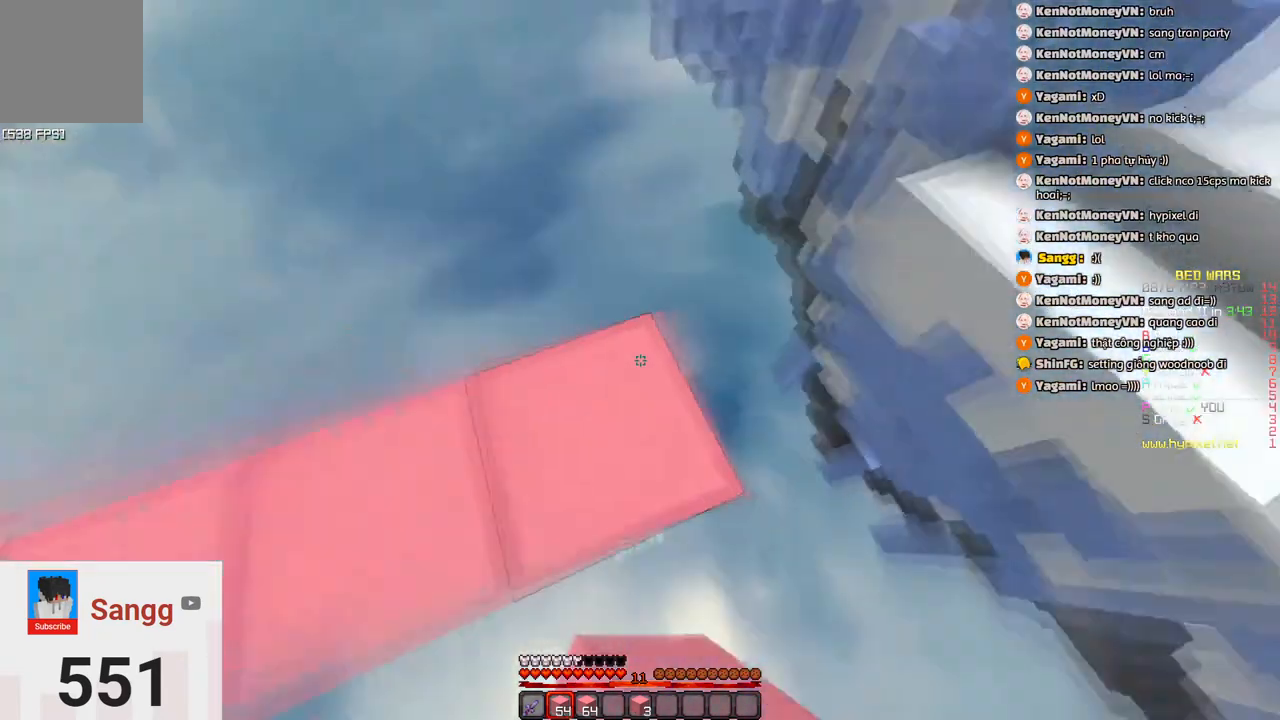
{"keys": ["space", "w"], "events": [[166, "d", "up"], [200, "s", "up"], [383, "w", "down"], [483, "space", "down"]]}
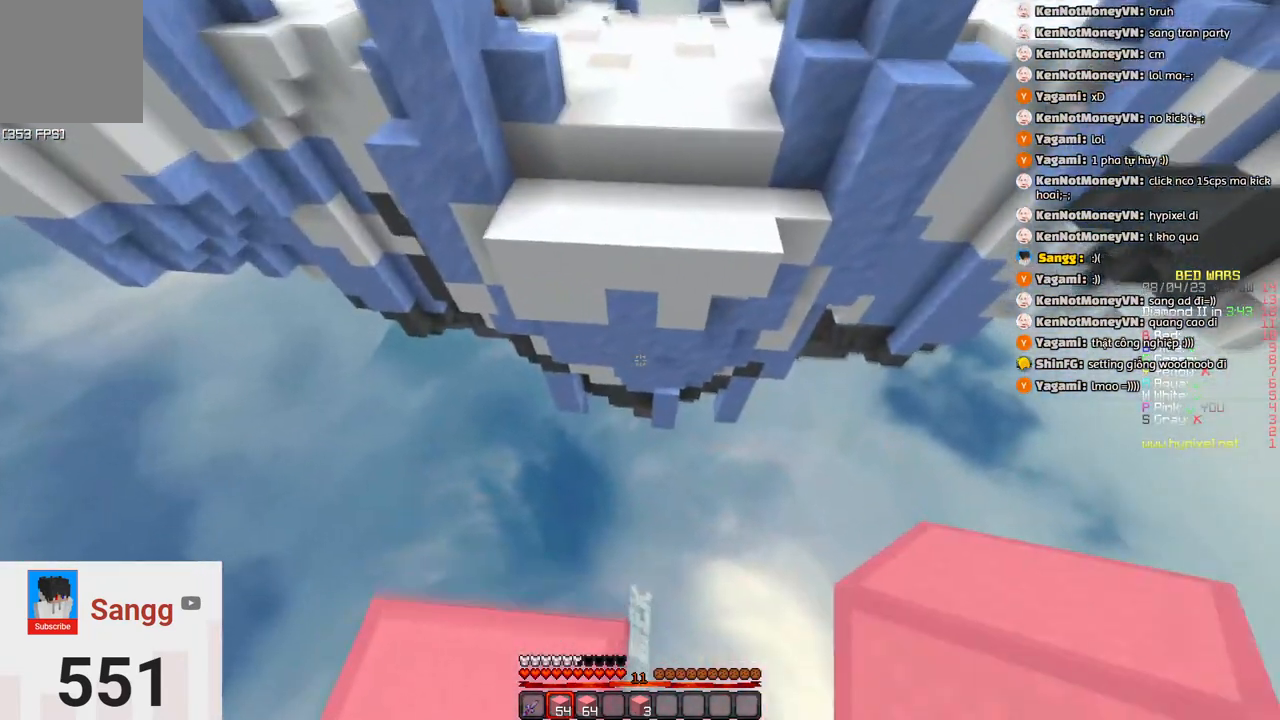
{"keys": ["w"], "events": [[350, "space", "up"]]}
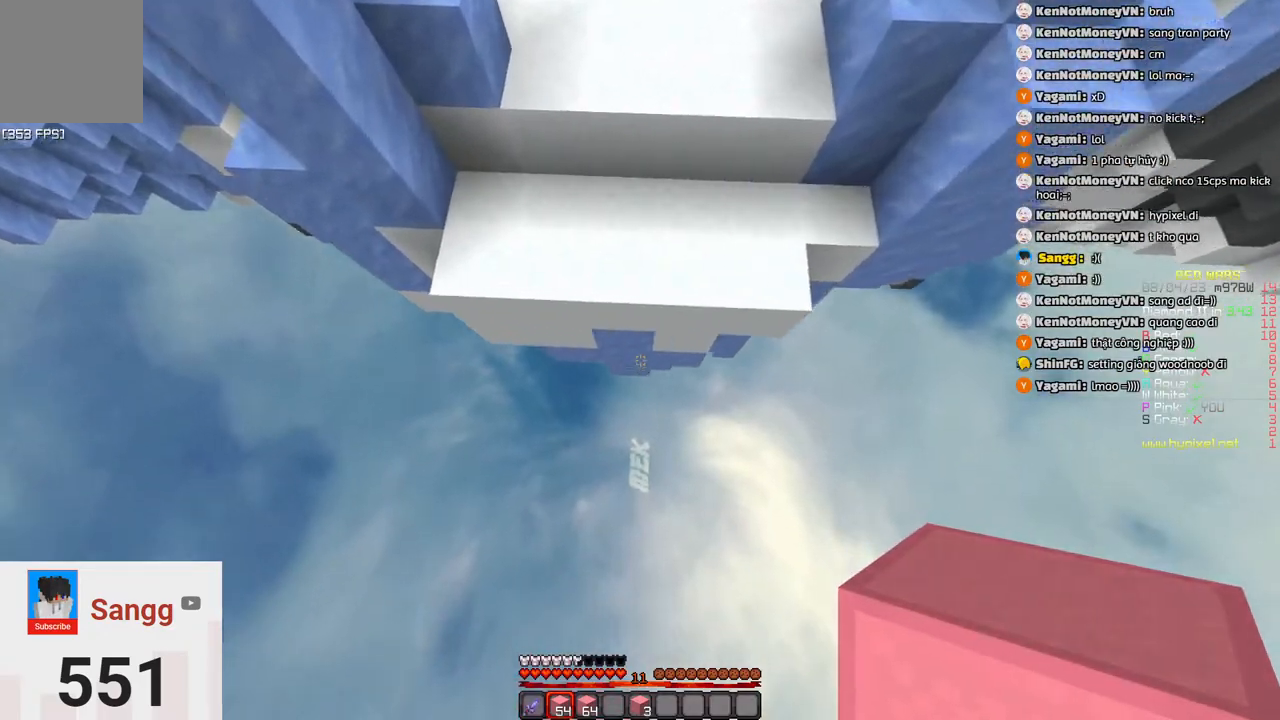
{"keys": ["d", "space", "w"], "events": [[266, "space", "down"], [366, "d", "down"]]}
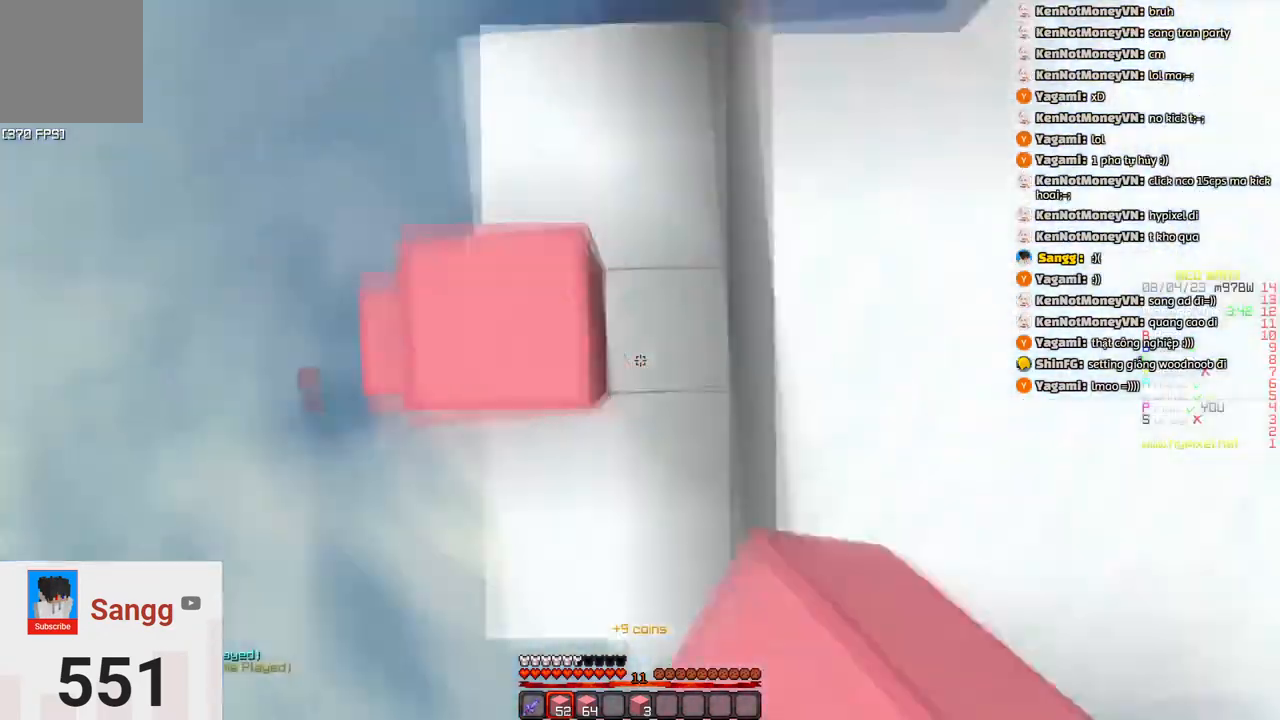
{"keys": ["space", "w"], "events": [[33, "w", "up"], [66, "space", "up"], [83, "d", "up"], [133, "s", "down"], [183, "a", "down"], [233, "space", "down"], [283, "a", "up"], [283, "s", "up"], [450, "w", "down"]]}
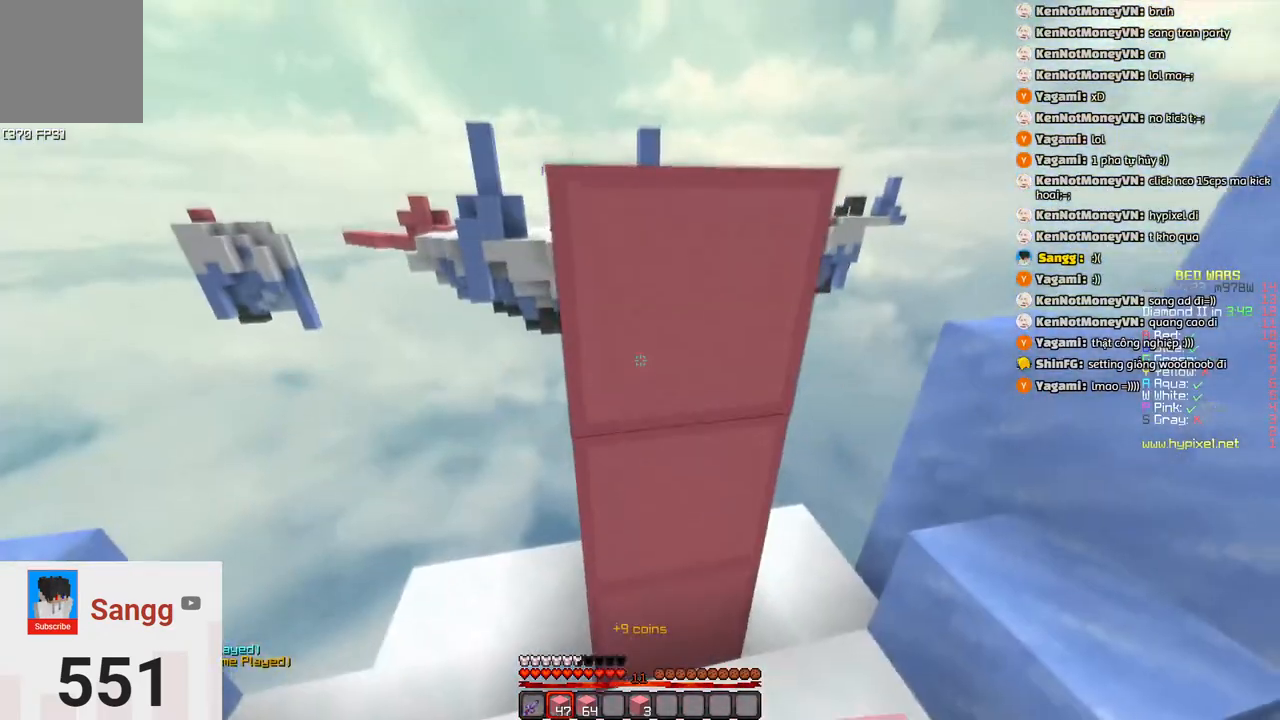
{"keys": ["w"], "events": [[100, "d", "down"], [133, "space", "up"], [316, "d", "up"]]}
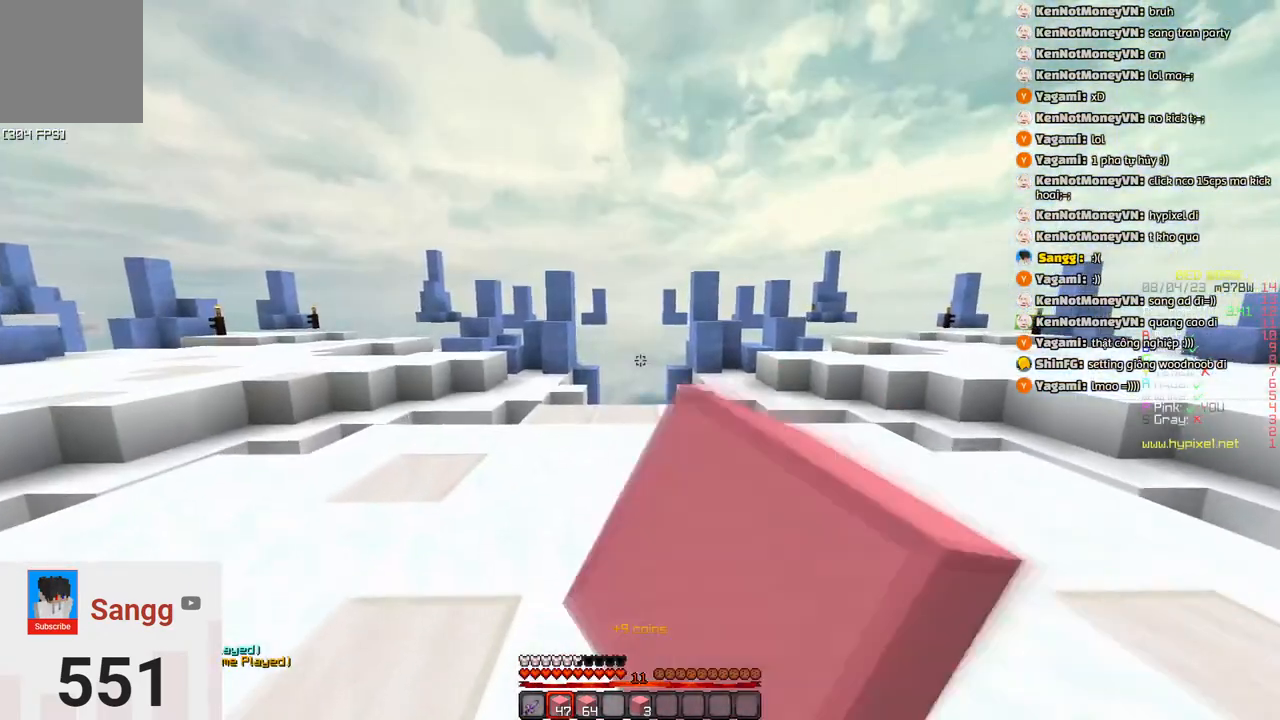
{"keys": ["w"], "events": [[66, "space", "down"], [283, "space", "up"]]}
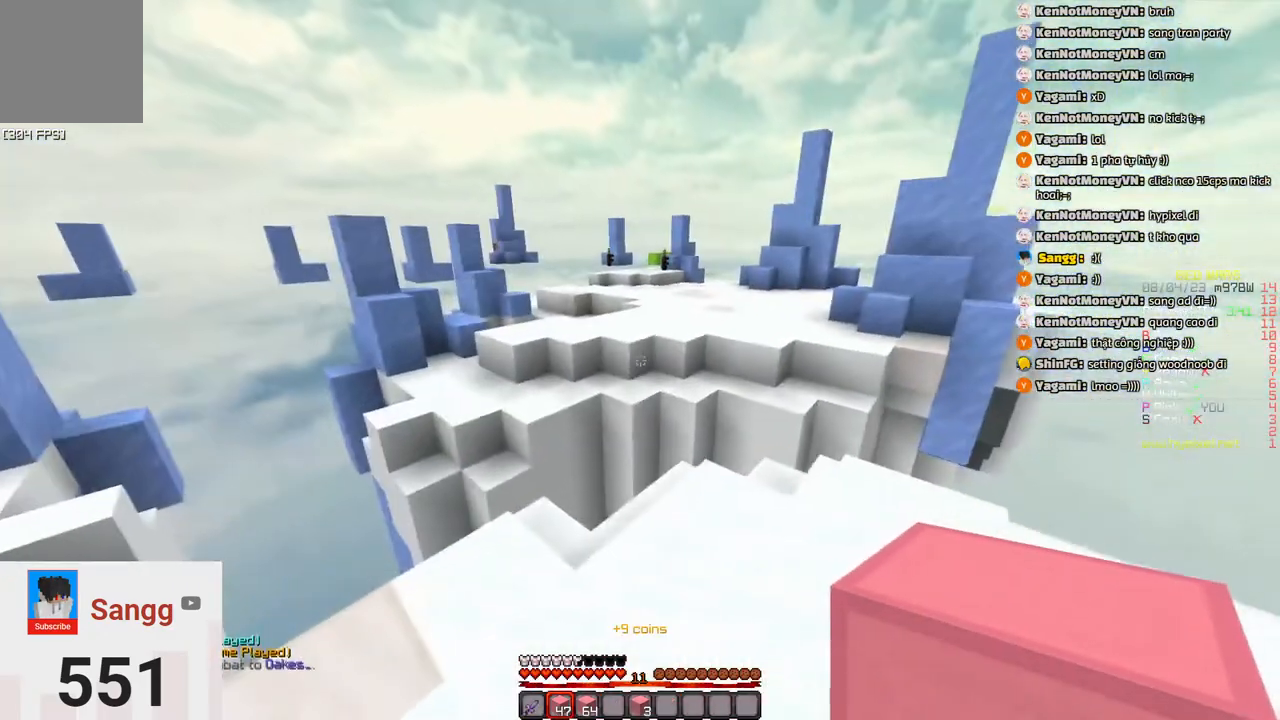
{"keys": ["d", "w"], "events": [[150, "d", "down"]]}
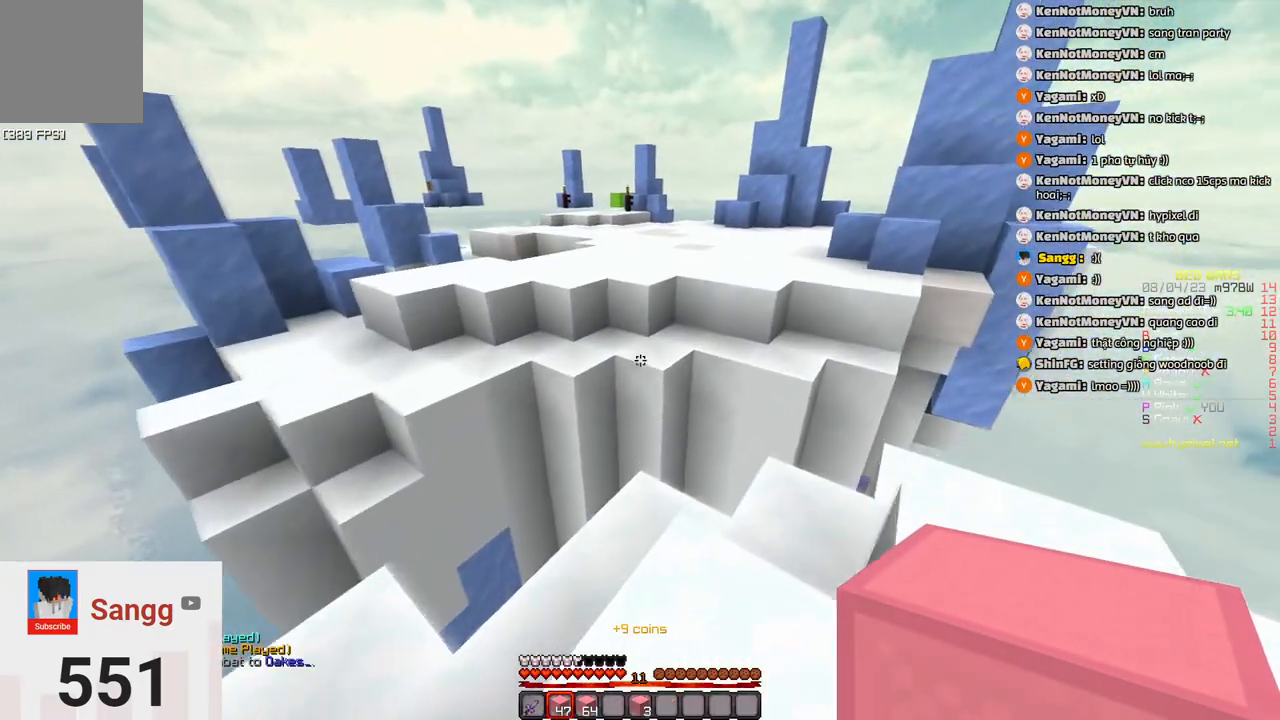
{"keys": ["space", "w"], "events": [[16, "d", "up"], [66, "a", "down"], [166, "a", "up"], [483, "space", "down"]]}
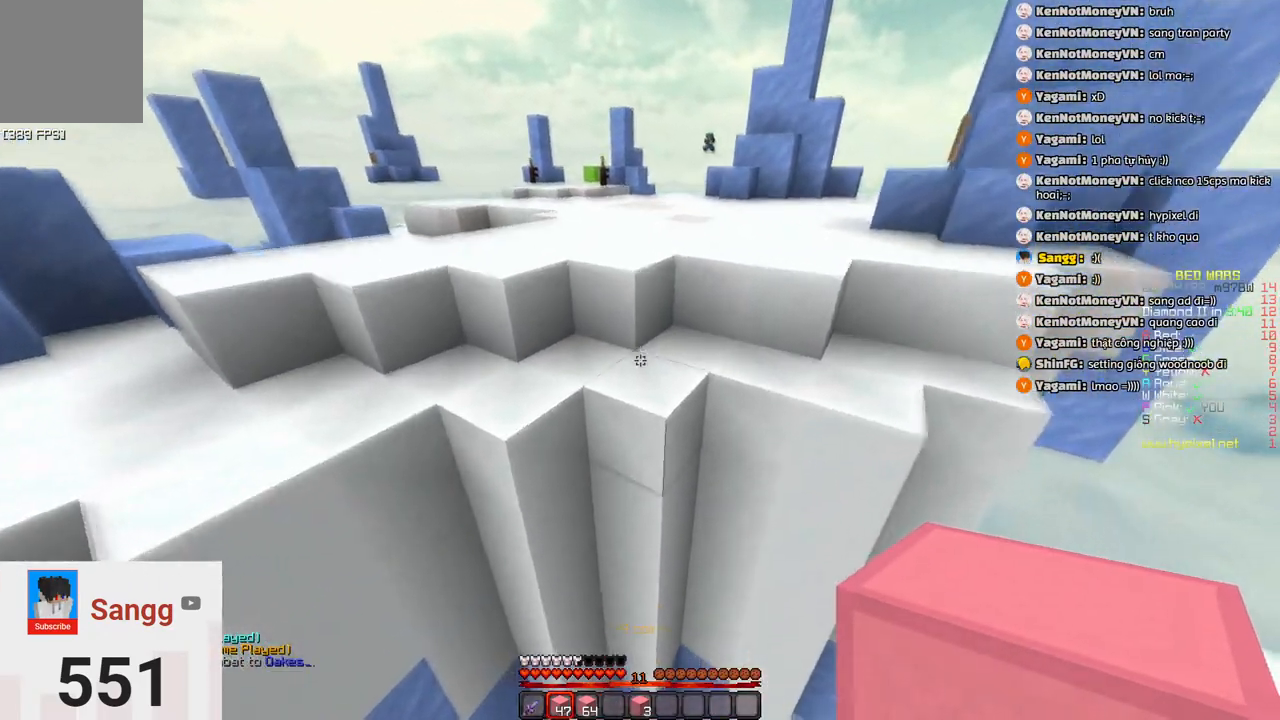
{"keys": ["space", "w"], "events": [[133, "d", "down"], [250, "space", "up"], [450, "d", "up"], [450, "space", "down"]]}
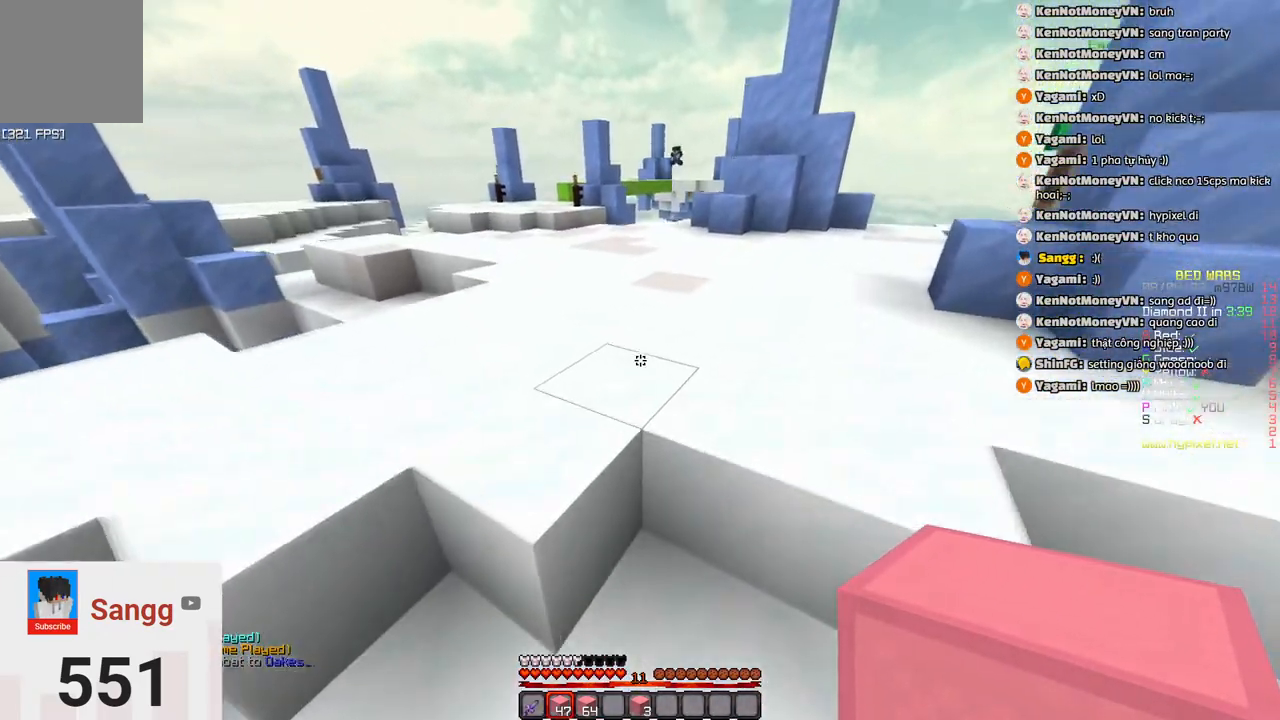
{"keys": ["w"], "events": [[333, "space", "up"]]}
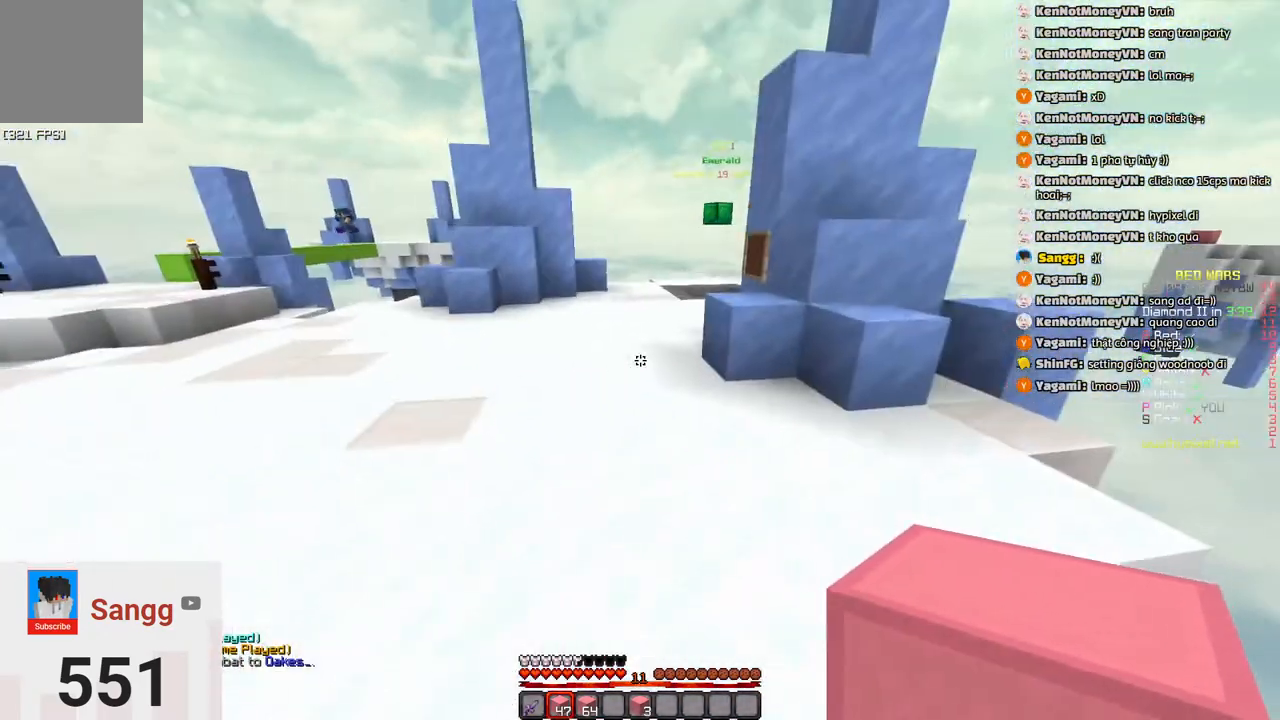
{"keys": ["w"], "events": [[133, "space", "down"], [400, "space", "up"]]}
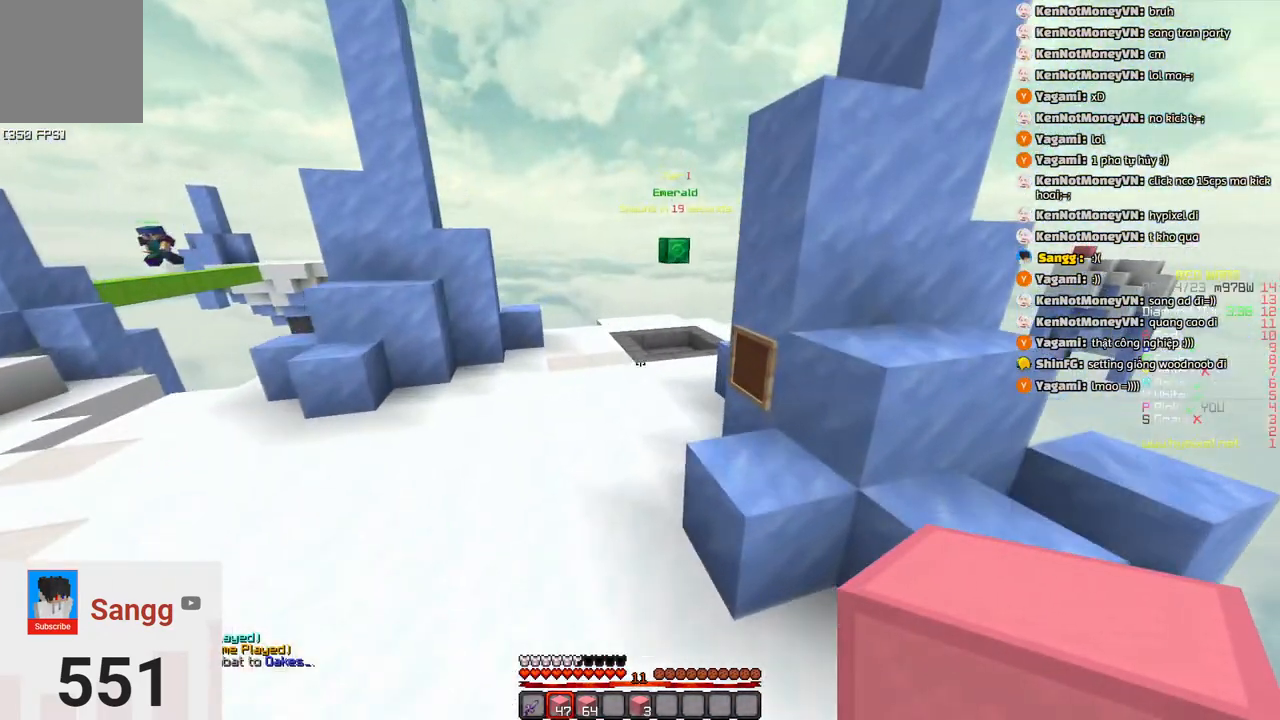
{"keys": ["w"], "events": [[166, "space", "down"], [266, "a", "down"], [316, "space", "up"], [466, "a", "up"]]}
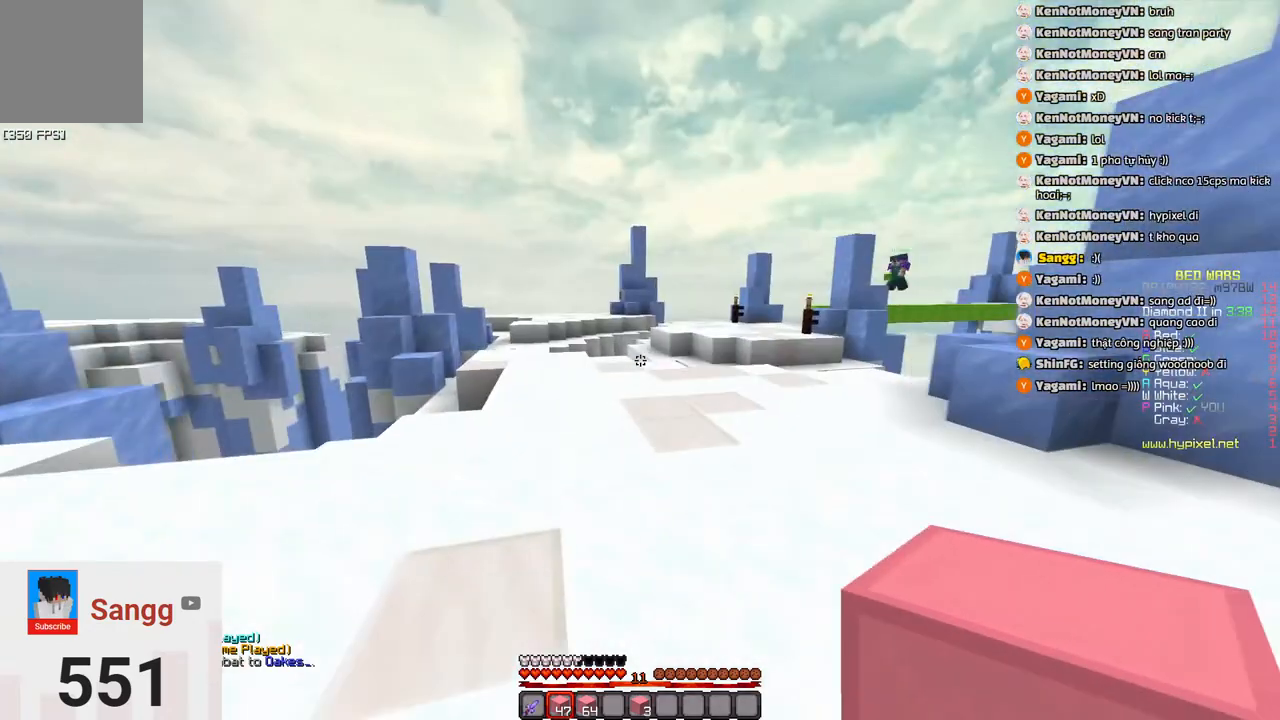
{"keys": ["w"], "events": [[183, "space", "down"], [450, "space", "up"]]}
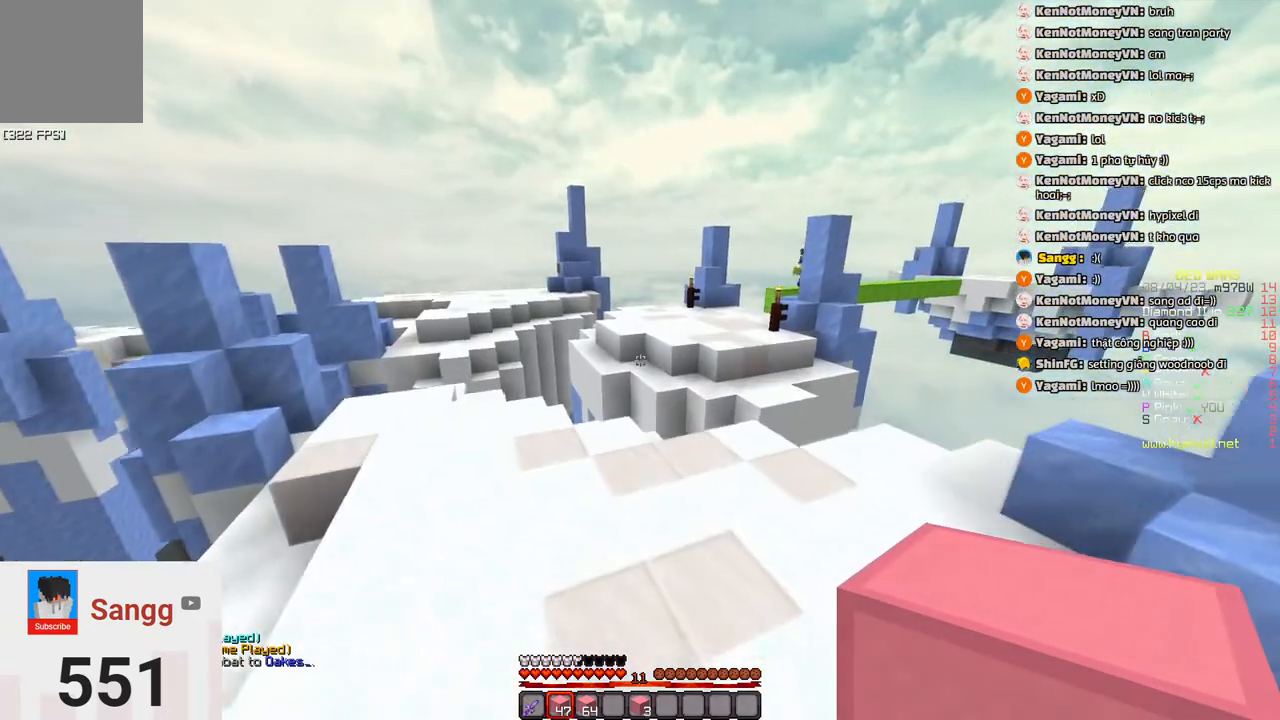
{"keys": ["space", "w"], "events": [[266, "space", "down"]]}
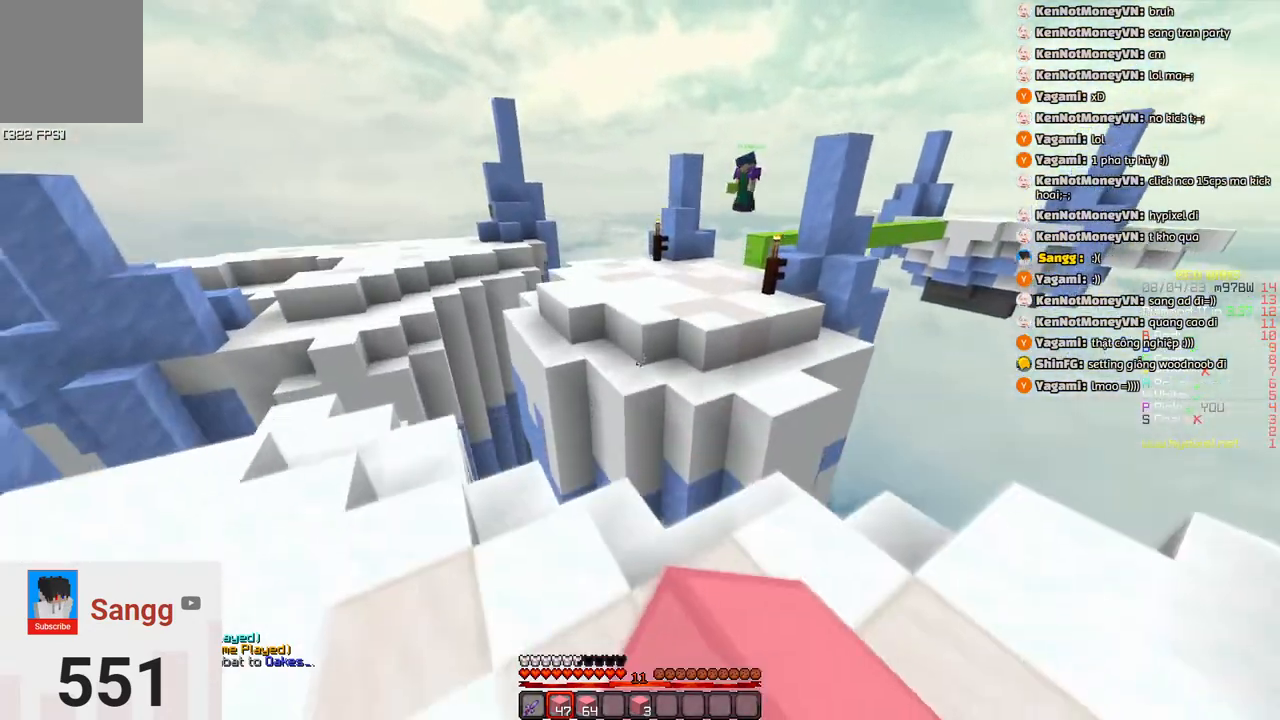
{"keys": ["d"], "events": [[16, "space", "up"], [216, "w", "up"], [283, "d", "down"]]}
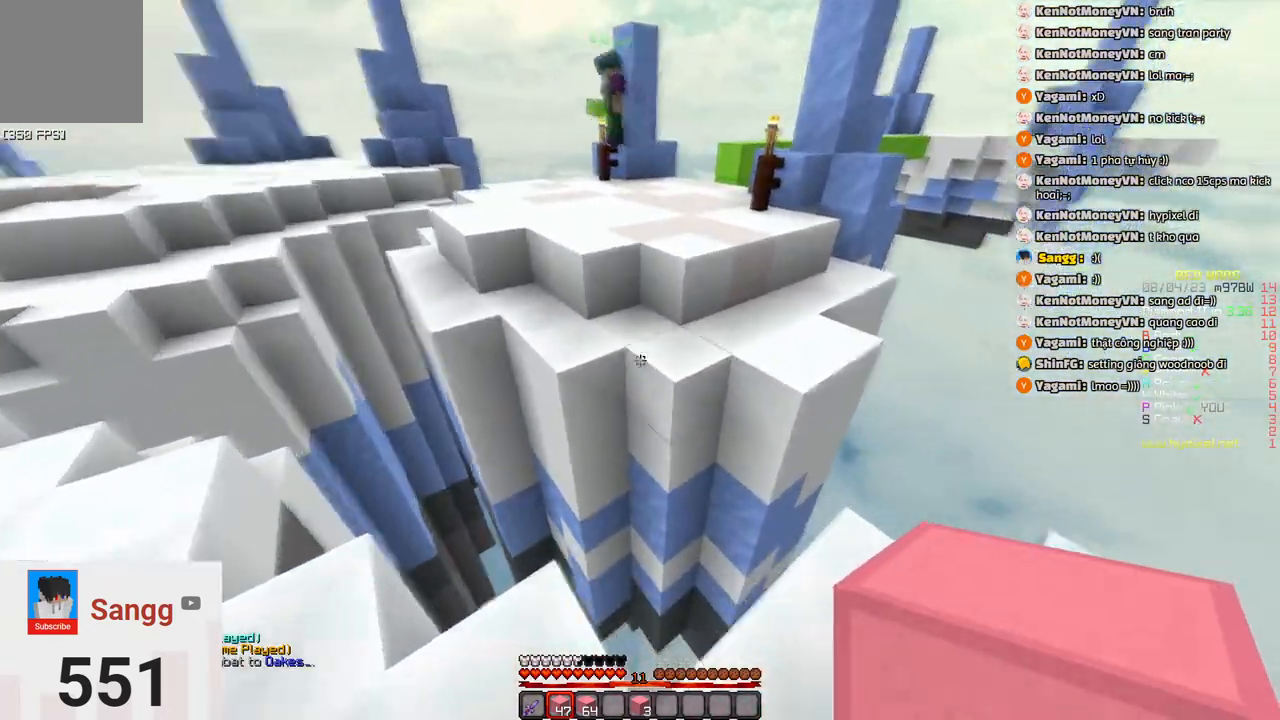
{"keys": ["w"], "events": [[100, "d", "up"], [100, "s", "down"], [416, "s", "up"], [466, "w", "down"]]}
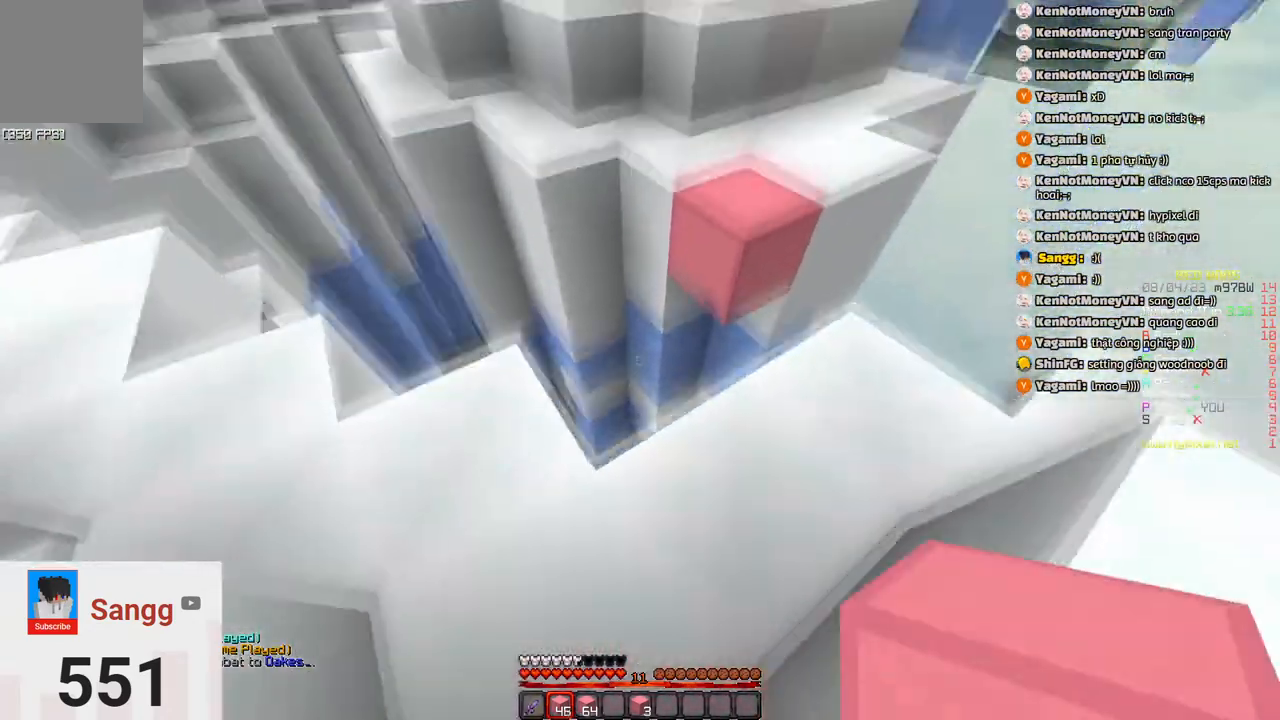
{"keys": ["d", "w"], "events": [[166, "space", "down"], [233, "d", "down"], [483, "space", "up"]]}
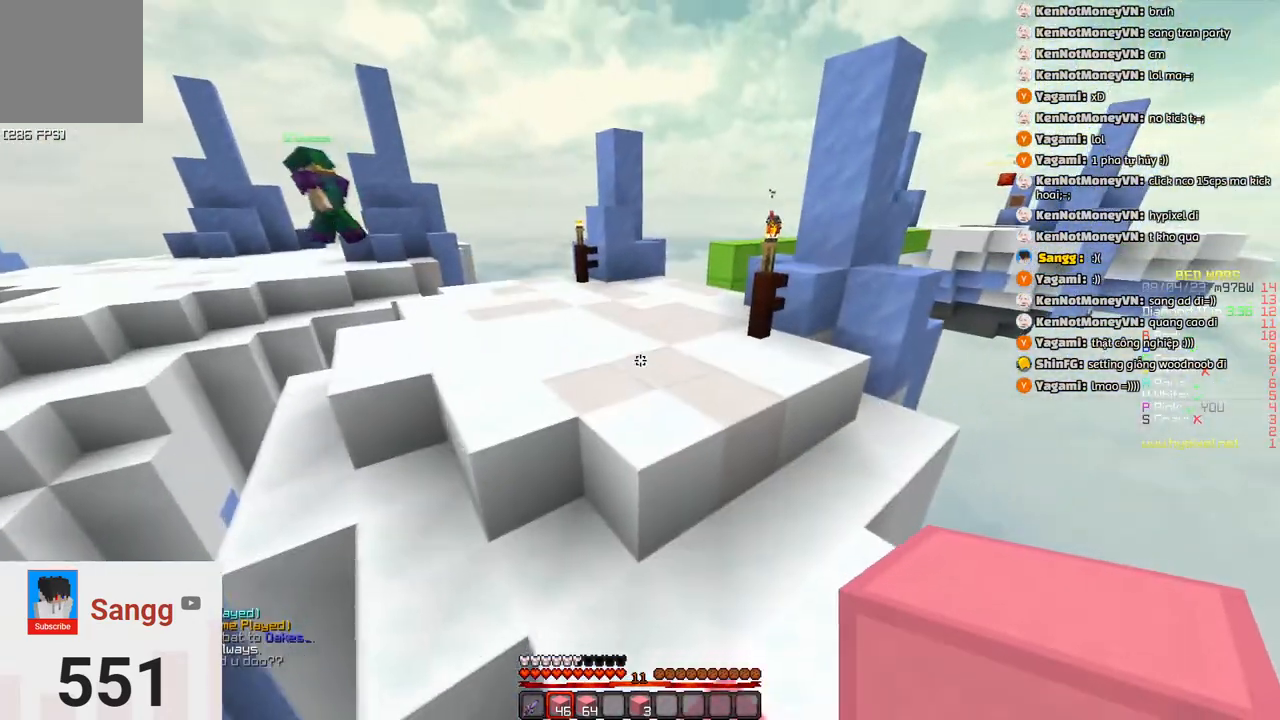
{"keys": ["a", "w"], "events": [[133, "space", "down"], [250, "d", "up"], [350, "a", "down"], [483, "space", "up"]]}
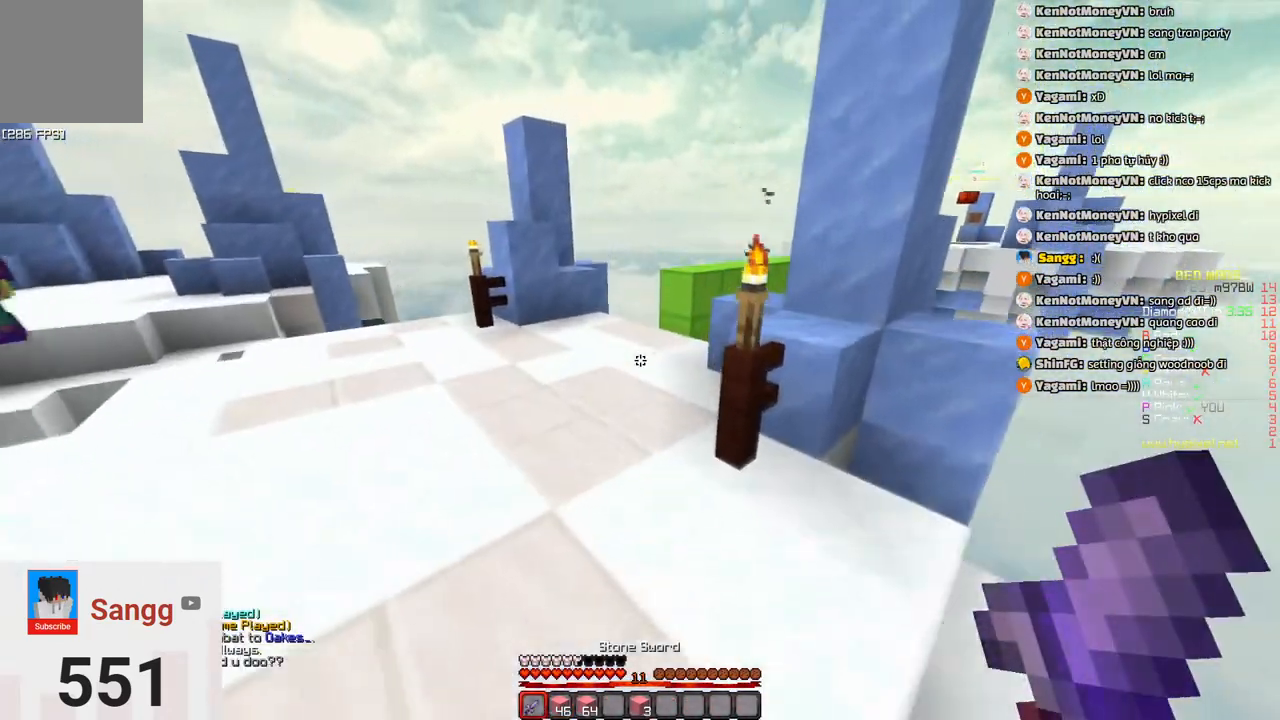
{"keys": ["a", "w"], "events": []}
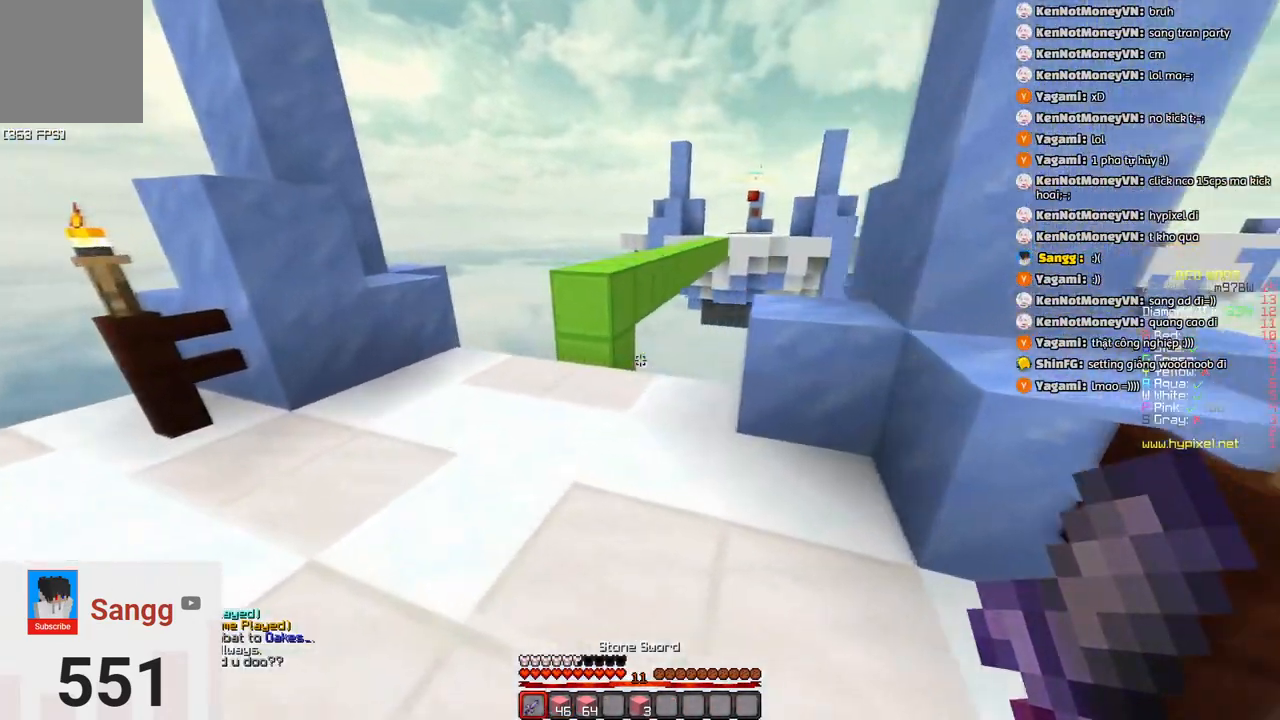
{"keys": ["w"], "events": [[233, "a", "up"]]}
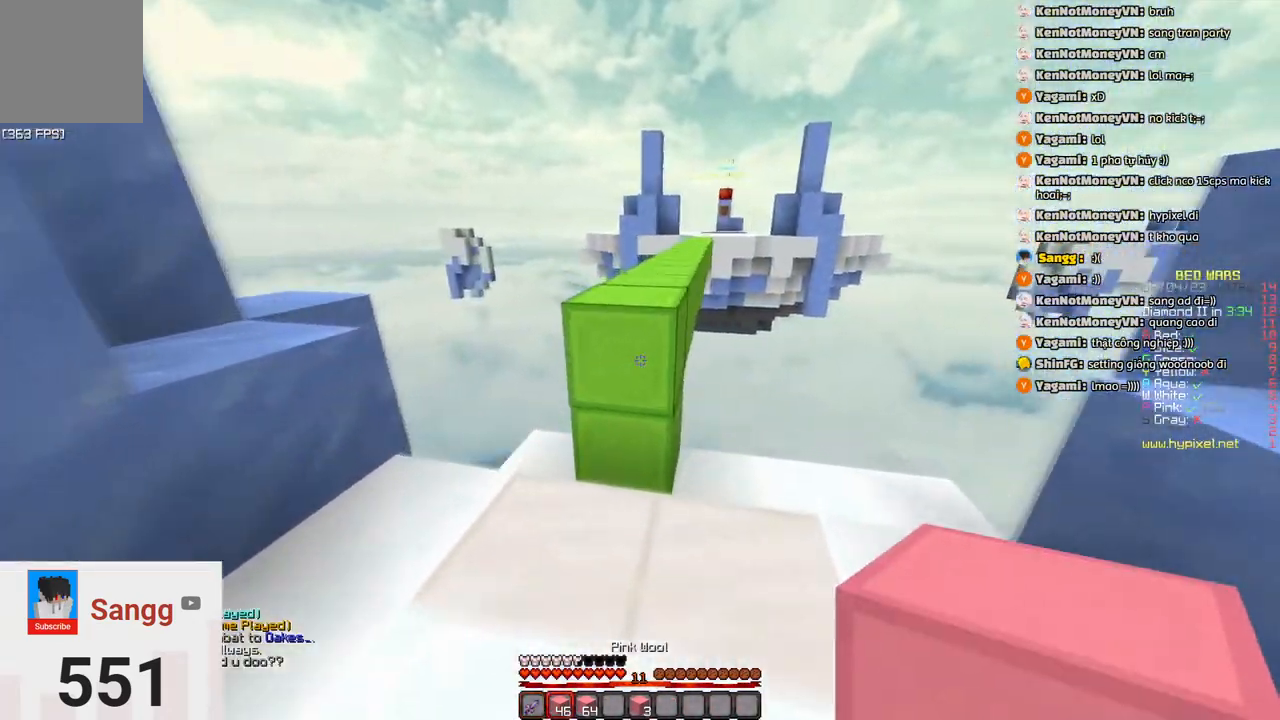
{"keys": ["w"], "events": [[116, "space", "down"], [383, "space", "up"]]}
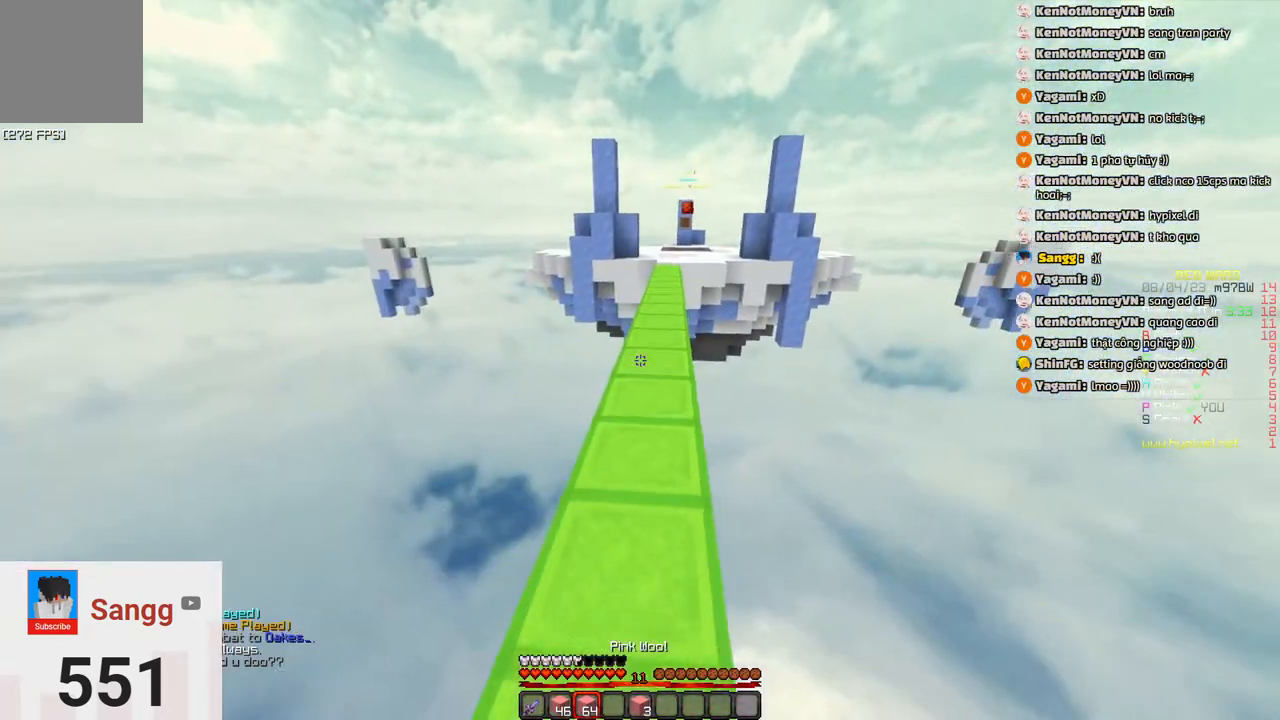
{"keys": ["w"], "events": [[33, "space", "down"], [250, "space", "up"]]}
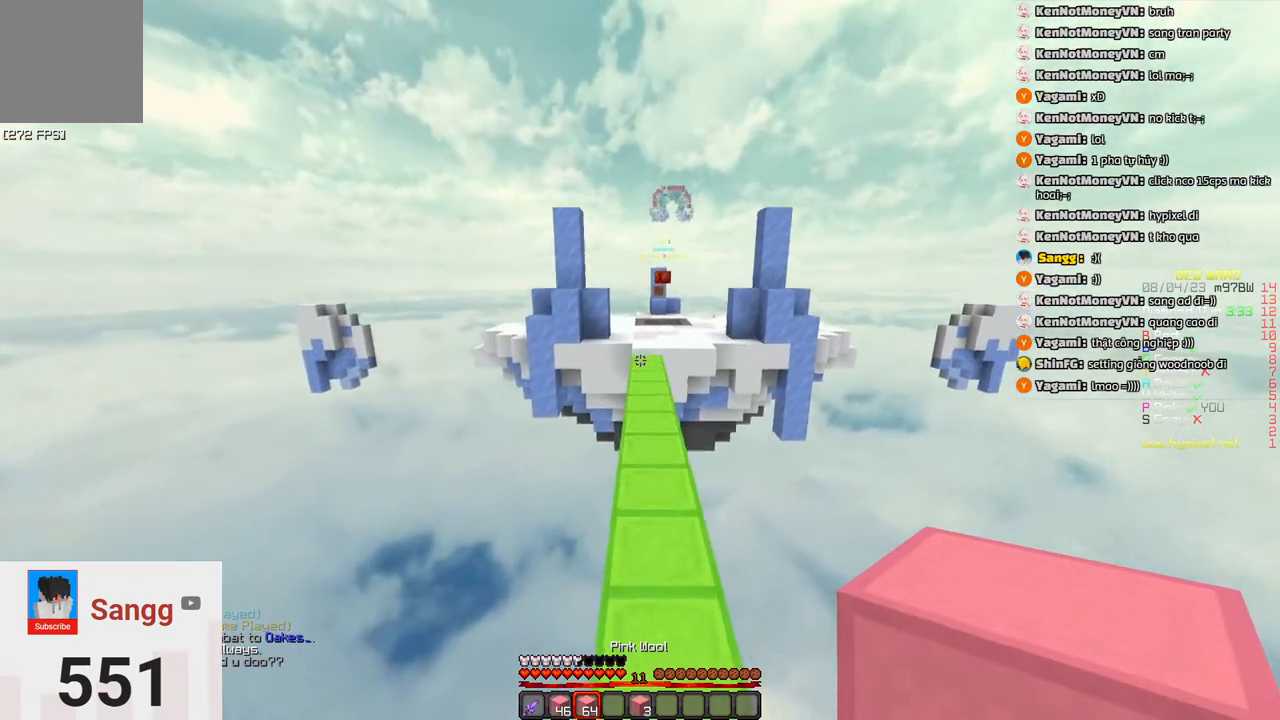
{"keys": ["w"], "events": [[66, "space", "down"], [383, "d", "down"], [416, "space", "up"], [466, "d", "up"]]}
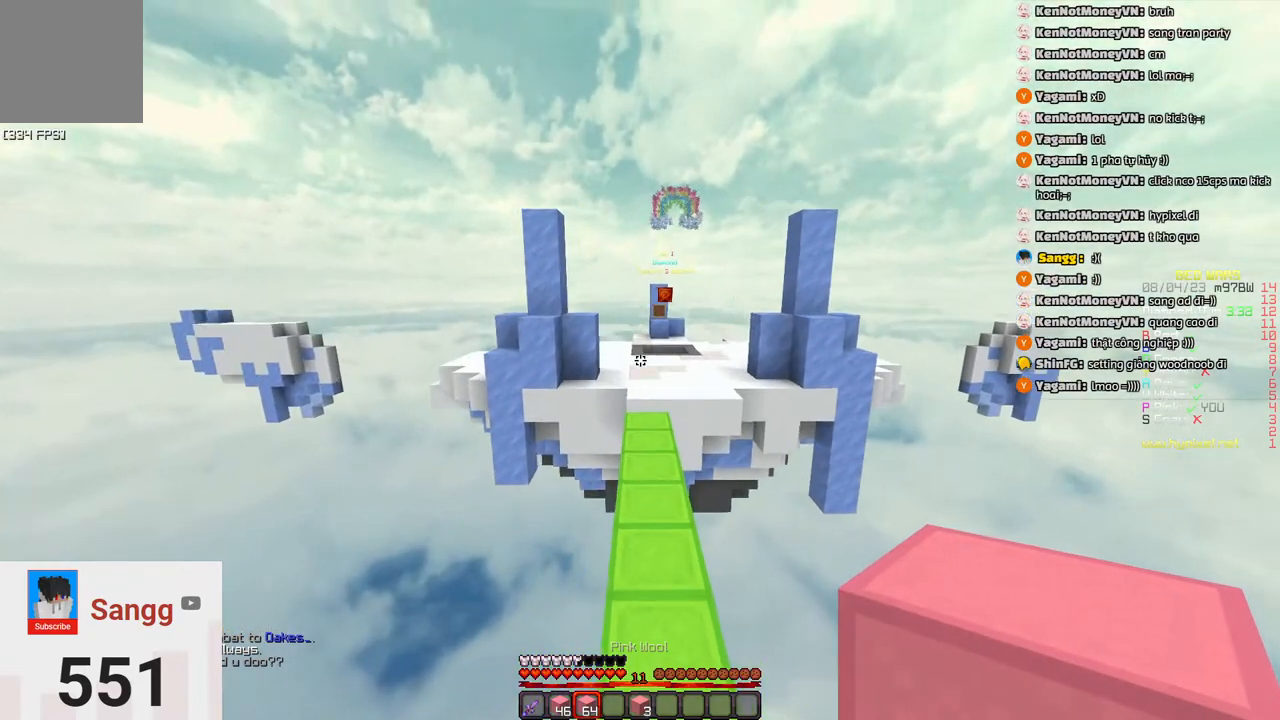
{"keys": ["w"], "events": [[233, "space", "down"], [500, "space", "up"]]}